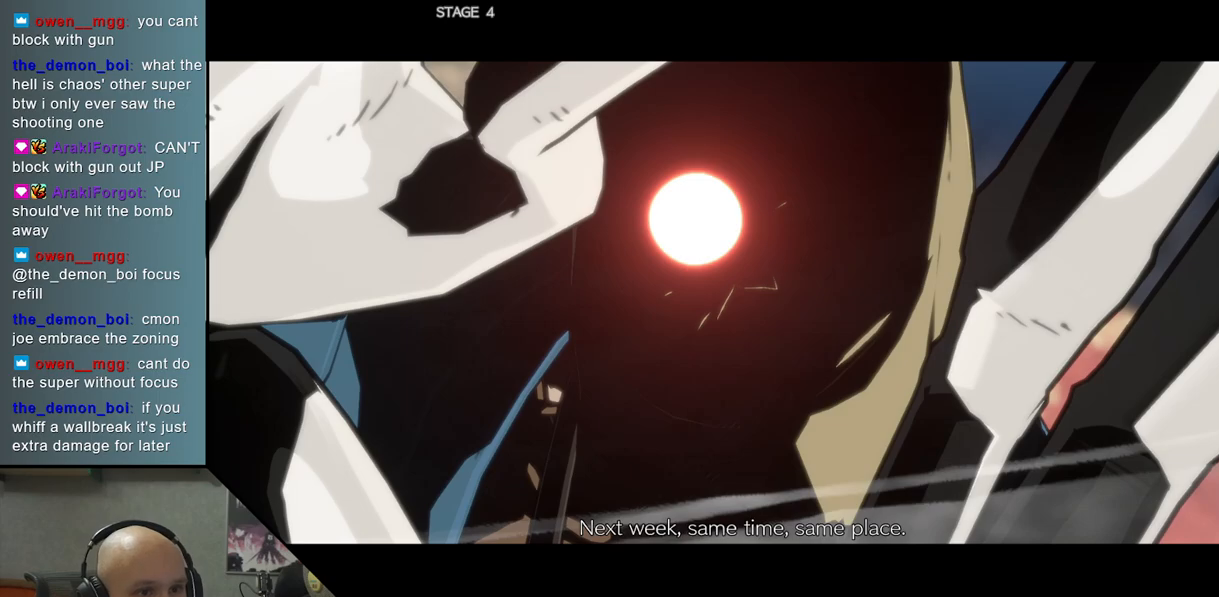
Gameplay with a controller (arcade stick); each line is a JSON object with the inputs held at the frame after it. "events" lists button and stick changes between this image and that frame as [ms after this image, input, new state], when the widget could be followed in between. Not read: L3 R3 other_buttons.
{"buttons": [], "left_stick": "center", "events": [[183, "CROSS", "down"], [267, "CROSS", "up"]]}
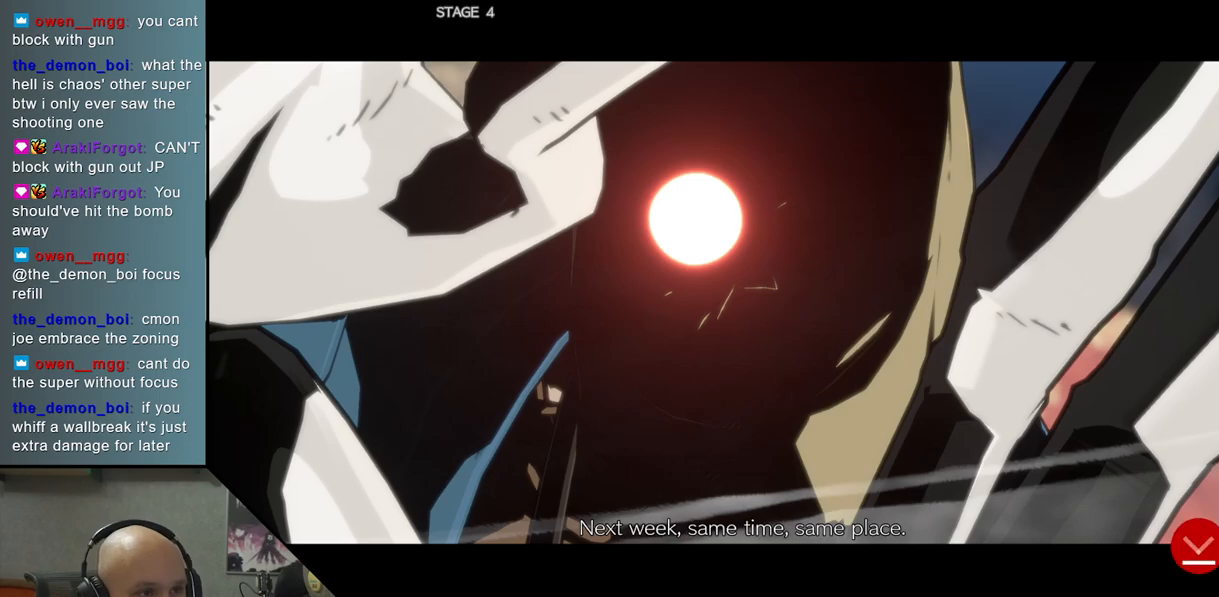
{"buttons": [], "left_stick": "center", "events": []}
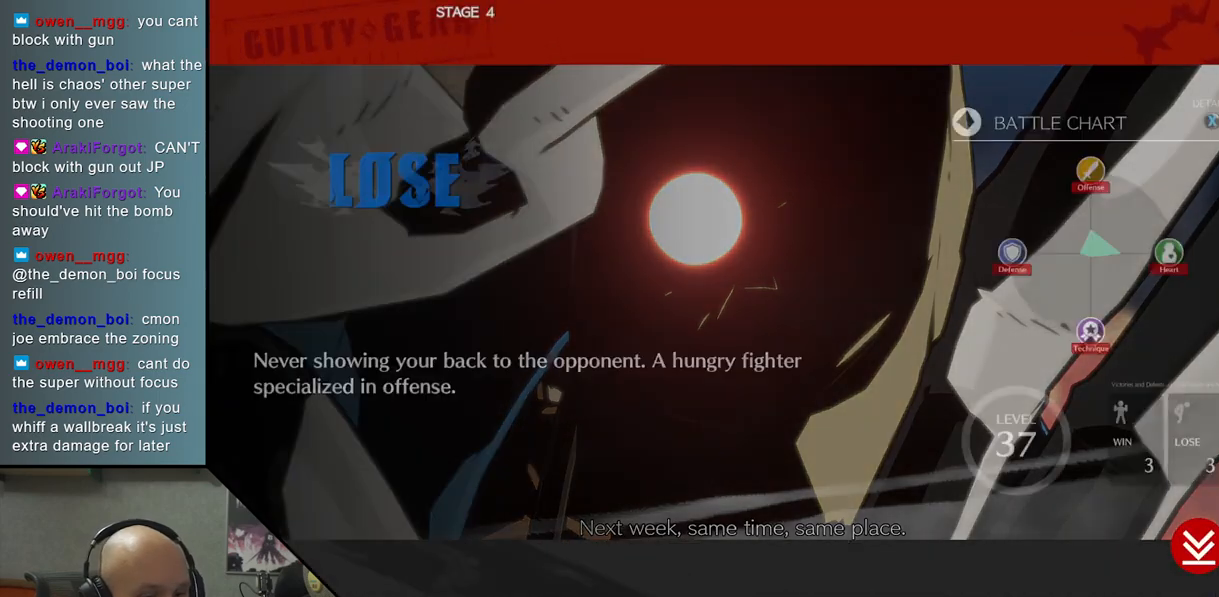
{"buttons": [], "left_stick": "center", "events": [[383, "CROSS", "down"], [500, "CROSS", "up"]]}
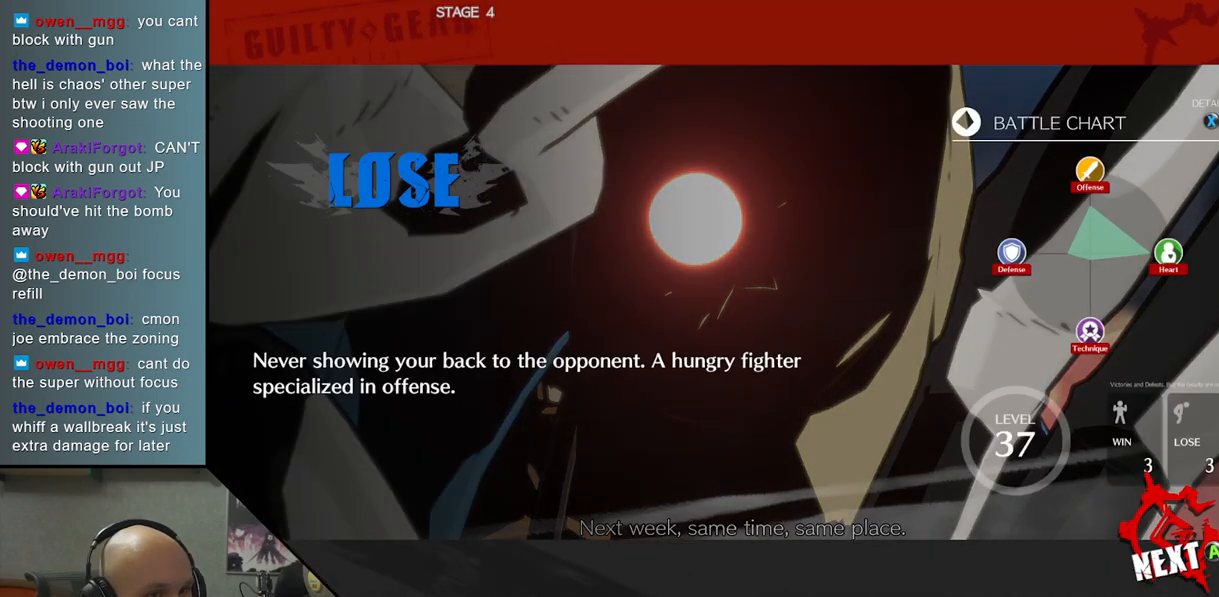
{"buttons": ["CROSS"], "left_stick": "center", "events": [[433, "CROSS", "down"]]}
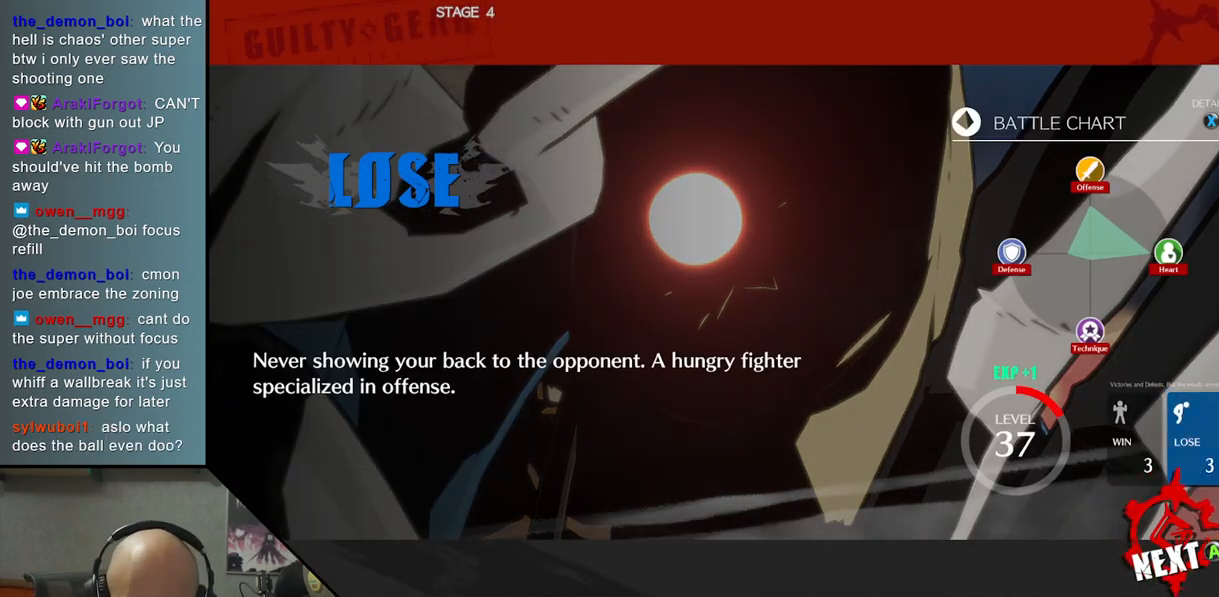
{"buttons": ["CROSS"], "left_stick": "center", "events": [[83, "CROSS", "up"], [467, "CROSS", "down"]]}
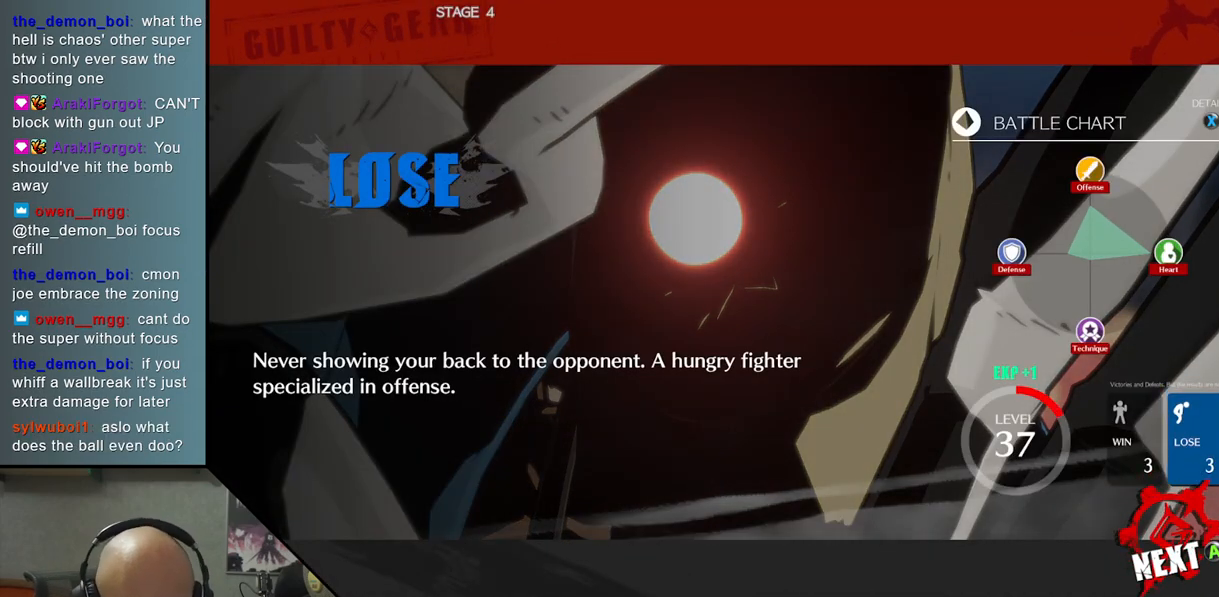
{"buttons": ["CROSS"], "left_stick": "center", "events": [[100, "CROSS", "up"], [433, "CROSS", "down"]]}
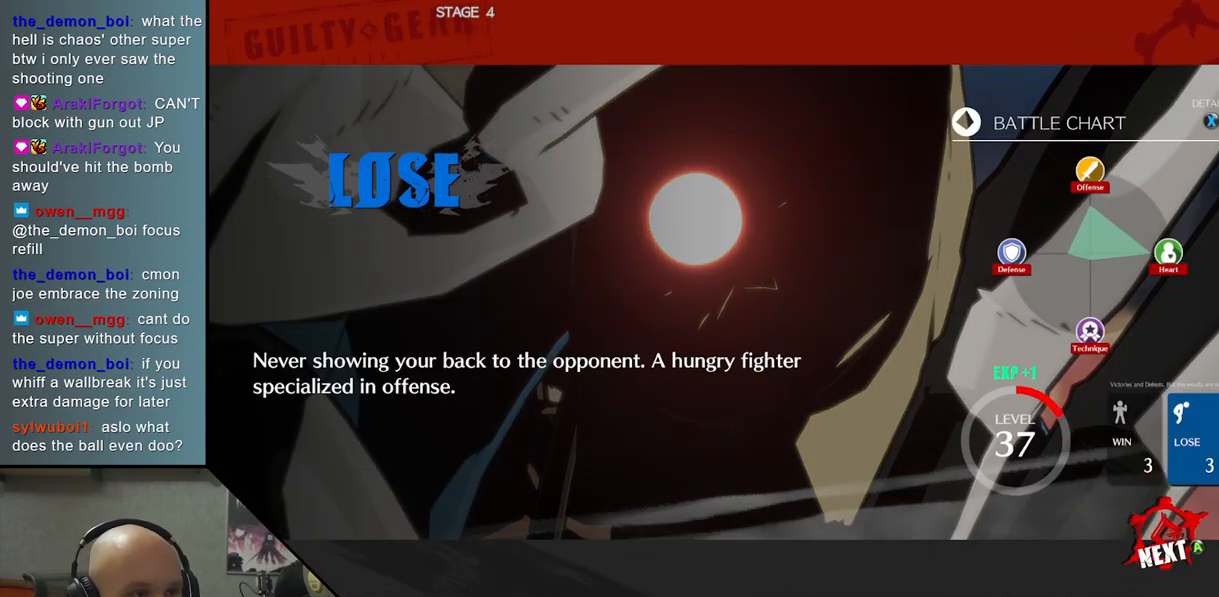
{"buttons": [], "left_stick": "center", "events": [[33, "CROSS", "up"]]}
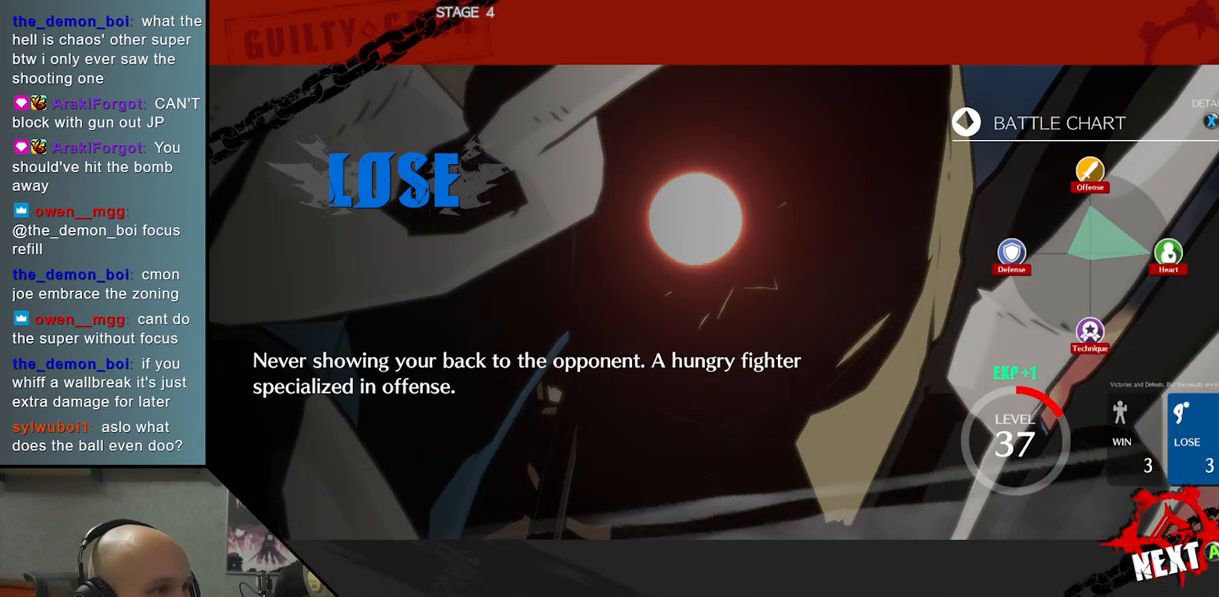
{"buttons": [], "left_stick": "center", "events": [[383, "CROSS", "down"], [467, "CROSS", "up"]]}